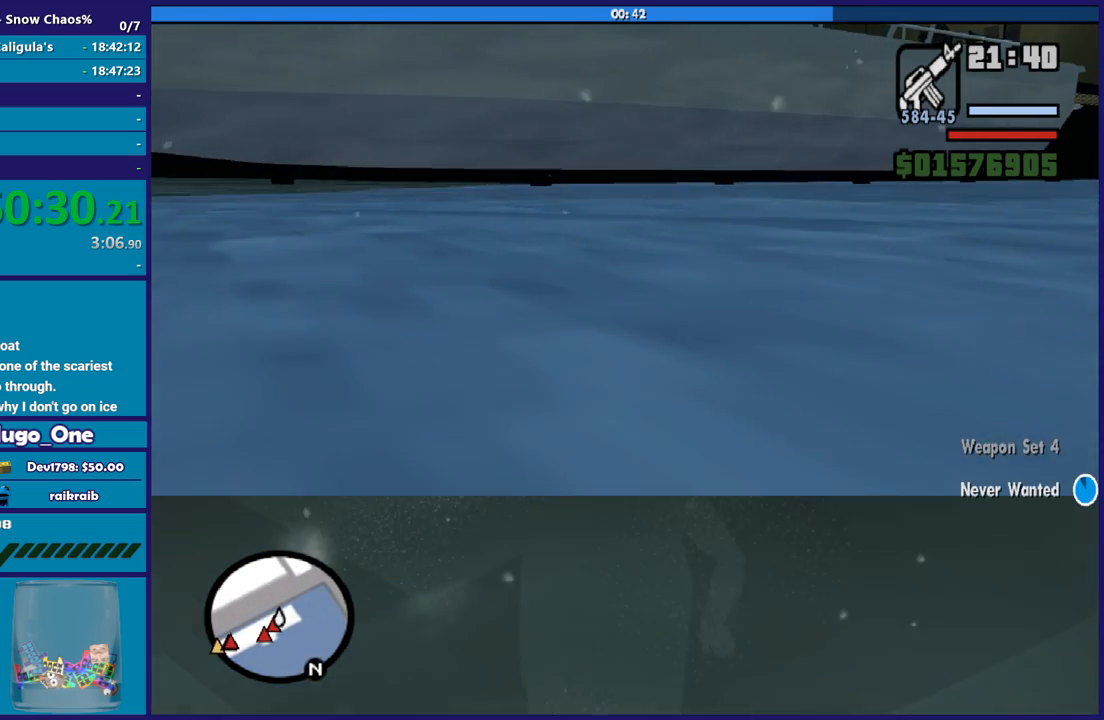
Gameplay with a controller (Xbox layout); each line is a JSON object with the inputs held at the frame after it. "button_events" lists button changes between this image and that frame as [ms after this image, input, new state], when the widget could be followed in between (sticks are given only as held states).
{"buttons": [], "left_stick": "up", "right_stick": "center", "button_events": [[33, "A", "up"], [100, "A", "down"], [267, "A", "up"], [367, "A", "down"], [467, "A", "up"]]}
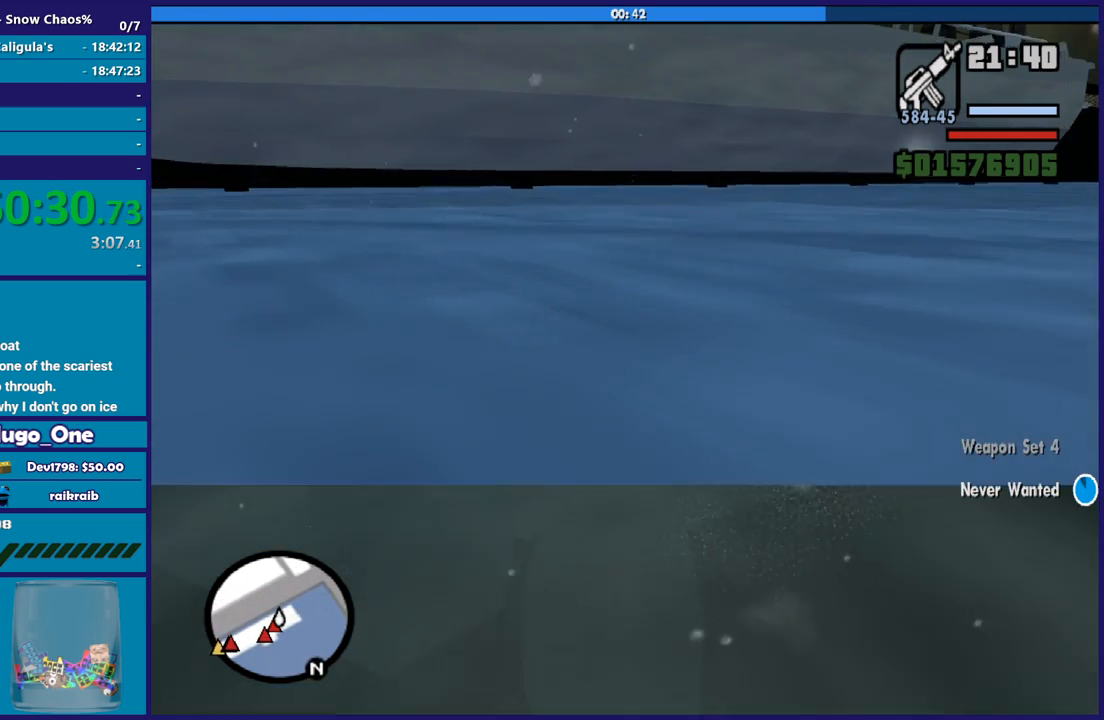
{"buttons": ["Y"], "left_stick": "up-left", "right_stick": "center", "button_events": [[34, "A", "down"], [134, "A", "up"], [267, "Y", "down"], [434, "Y", "up"], [501, "Y", "down"]]}
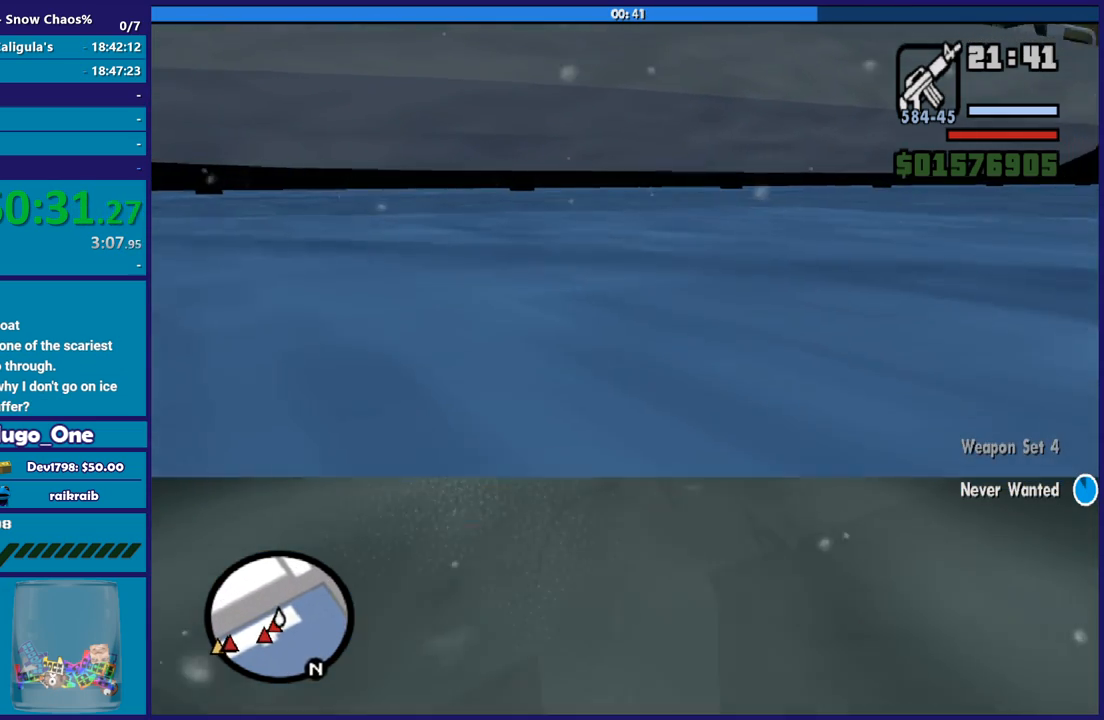
{"buttons": ["Y"], "left_stick": "up", "right_stick": "center", "button_events": [[133, "Y", "up"], [233, "Y", "down"], [367, "Y", "up"], [434, "Y", "down"]]}
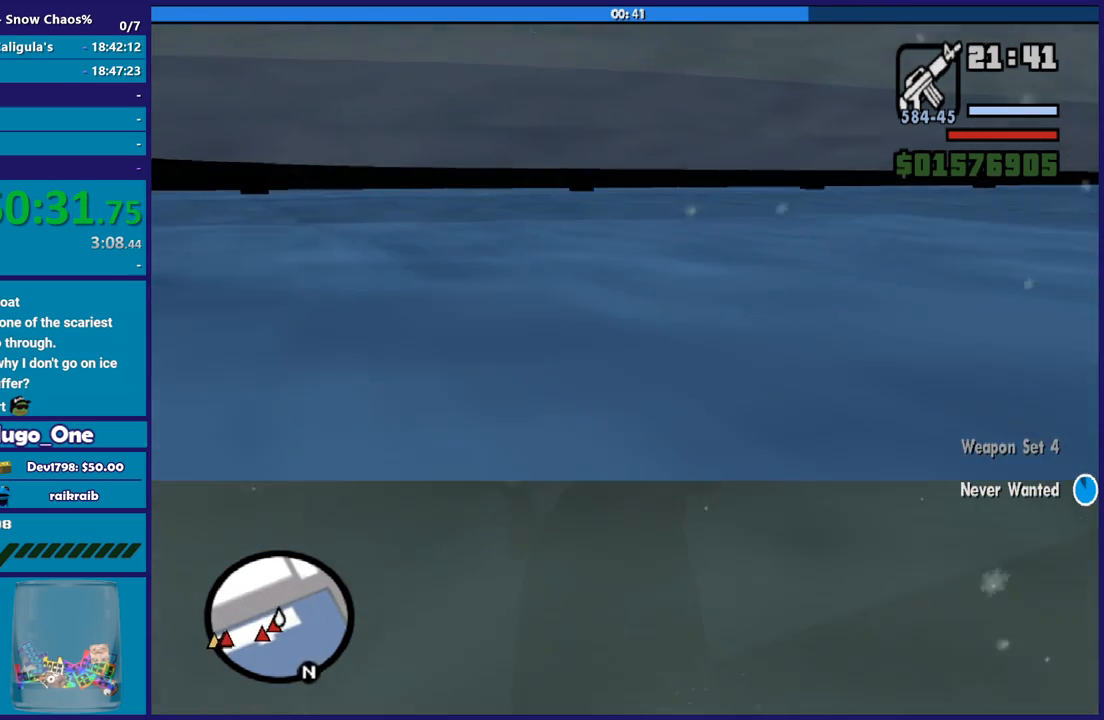
{"buttons": [], "left_stick": "up-right", "right_stick": "center", "button_events": [[67, "Y", "up"], [134, "Y", "down"], [267, "Y", "up"], [334, "Y", "down"], [467, "Y", "up"]]}
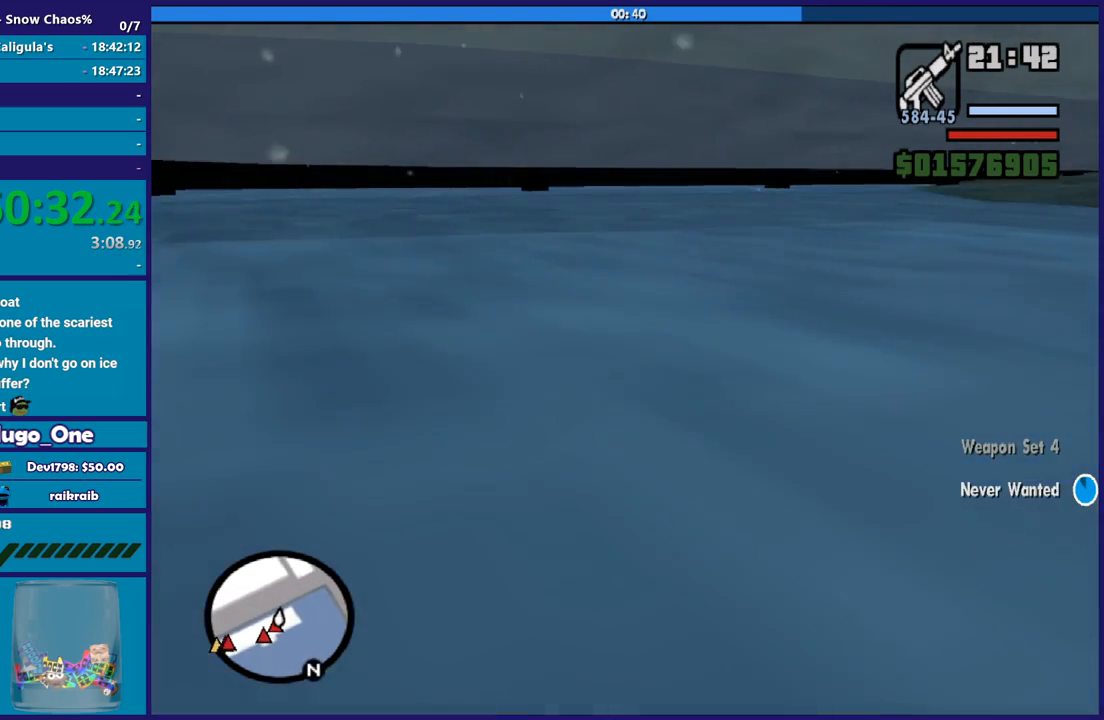
{"buttons": [], "left_stick": "up", "right_stick": "center", "button_events": [[33, "Y", "down"], [133, "Y", "up"], [233, "Y", "down"], [333, "Y", "up"]]}
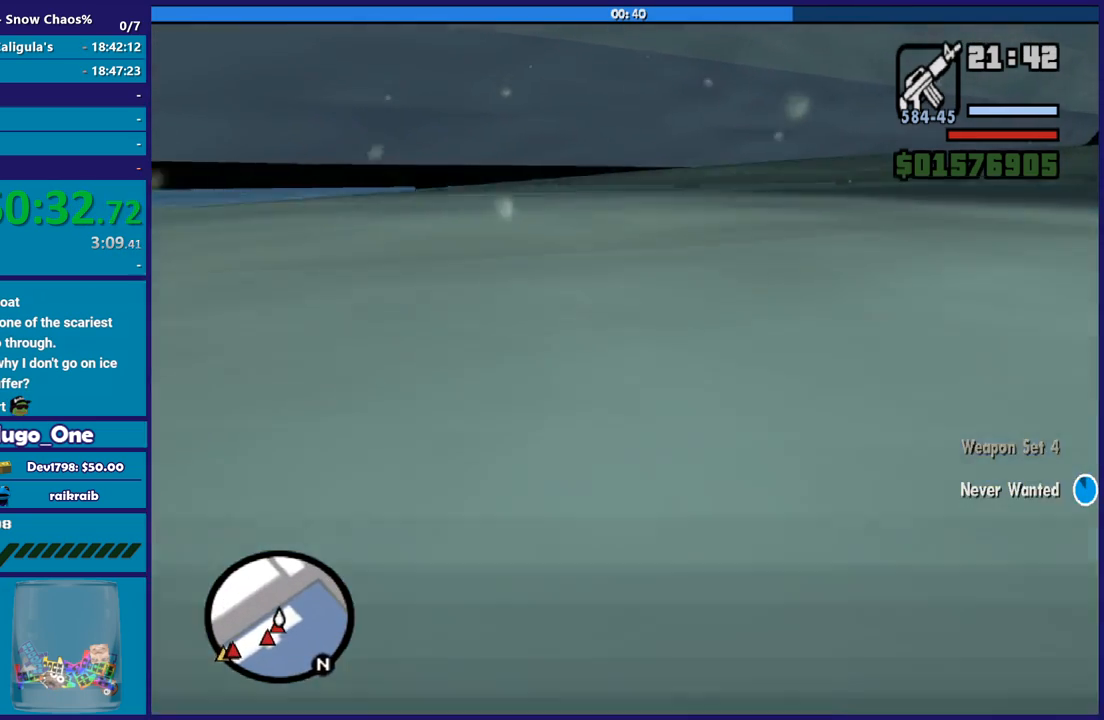
{"buttons": ["Y"], "left_stick": "up-left", "right_stick": "center", "button_events": [[67, "Y", "down"], [201, "Y", "up"], [267, "Y", "down"], [367, "Y", "up"], [467, "Y", "down"]]}
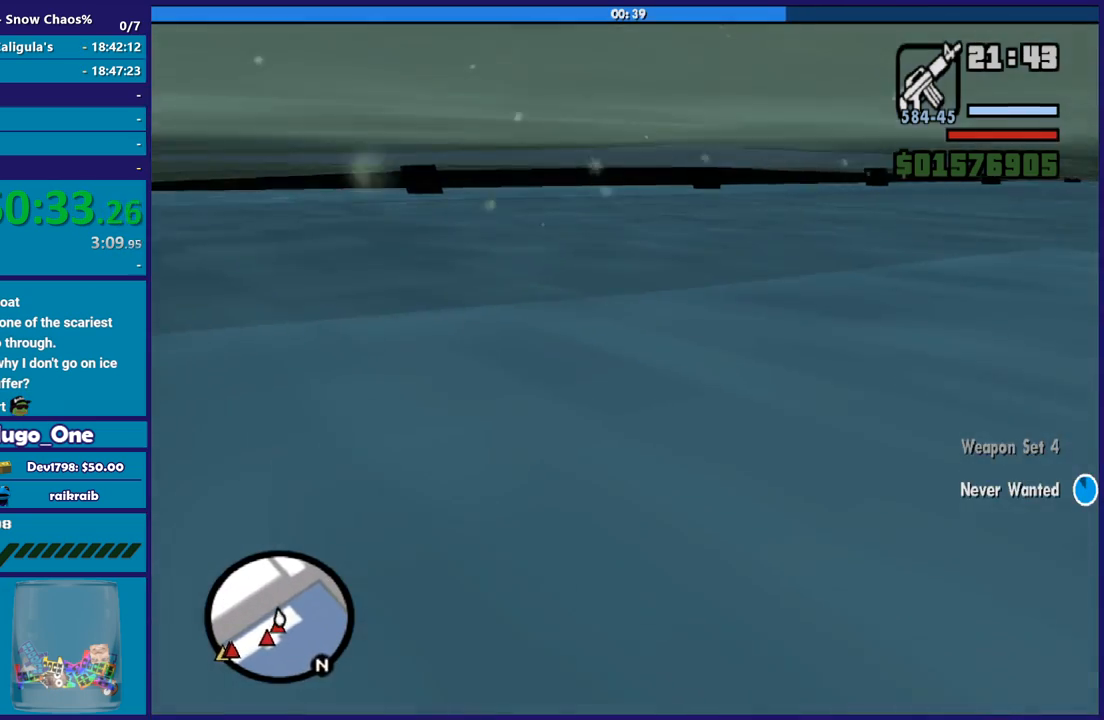
{"buttons": ["A"], "left_stick": "up-left", "right_stick": "center", "button_events": [[100, "Y", "up"], [200, "Y", "down"], [333, "Y", "up"], [467, "A", "down"]]}
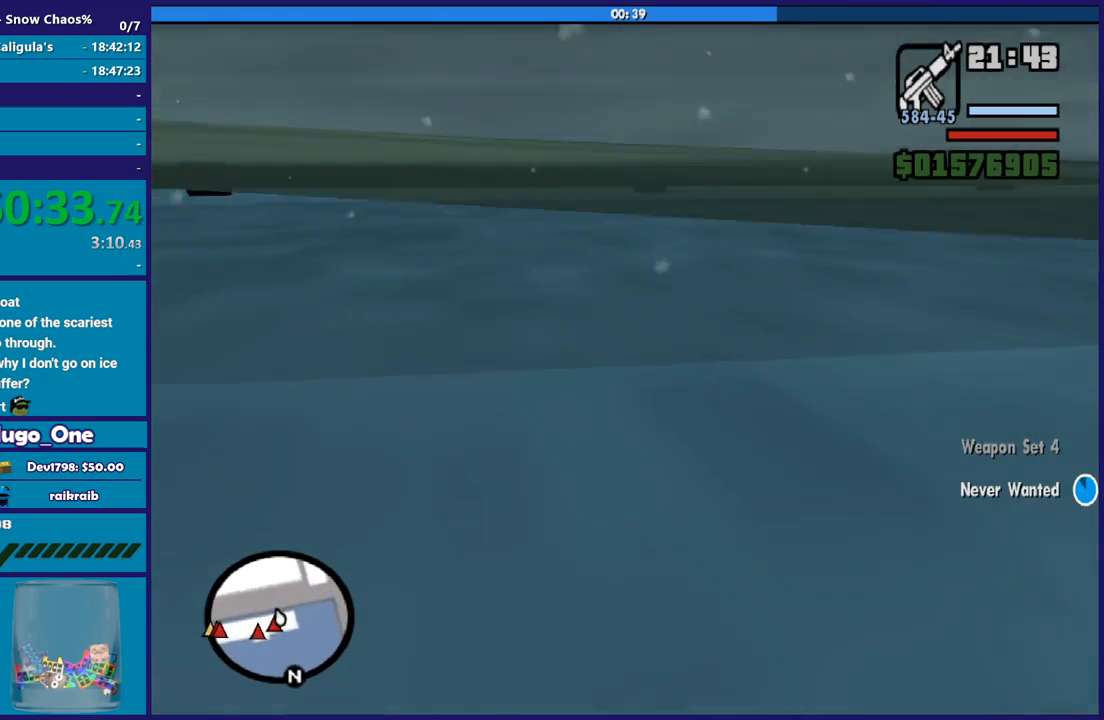
{"buttons": ["A"], "left_stick": "left", "right_stick": "center", "button_events": [[100, "A", "up"], [167, "A", "down"], [301, "A", "up"], [367, "A", "down"]]}
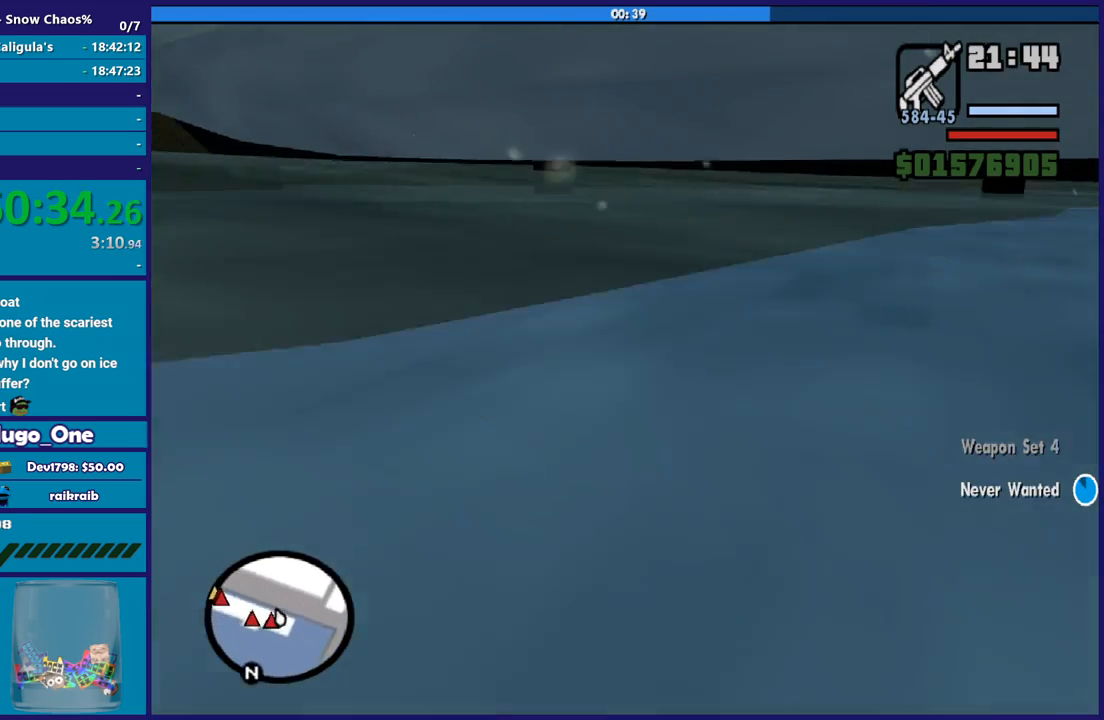
{"buttons": ["X"], "left_stick": "up-left", "right_stick": "center", "button_events": [[33, "X", "down"], [100, "A", "up"], [200, "X", "up"], [267, "X", "down"], [434, "X", "up"], [500, "X", "down"]]}
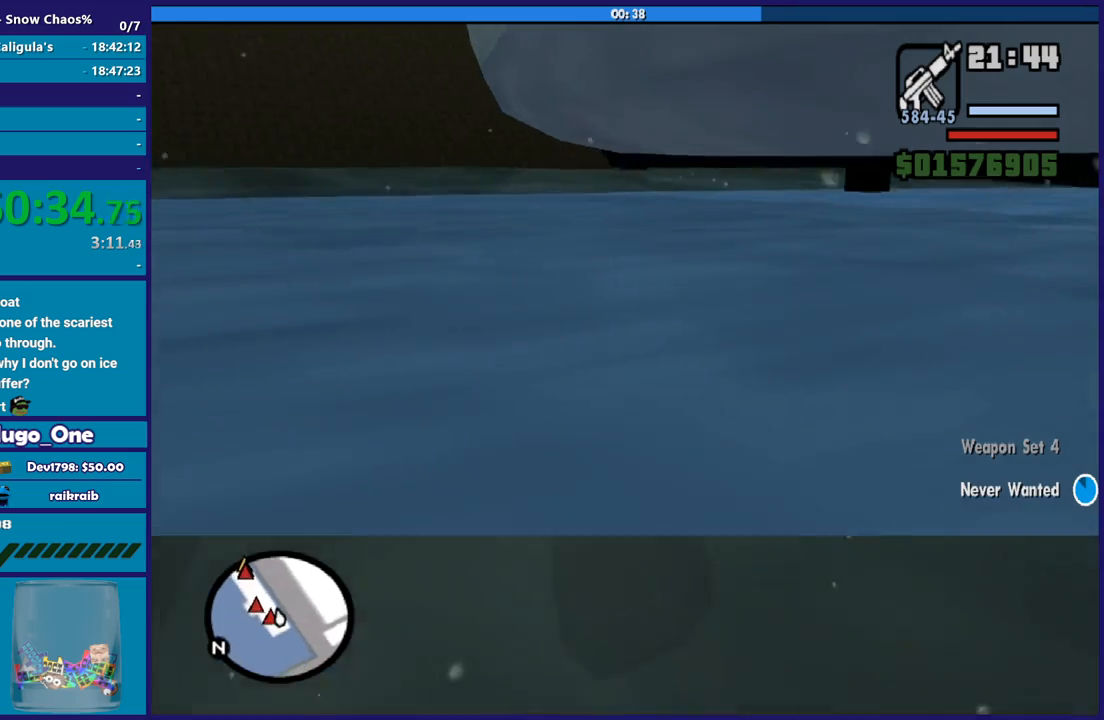
{"buttons": ["A"], "left_stick": "up-left", "right_stick": "center", "button_events": [[167, "X", "up"], [234, "X", "down"], [301, "X", "up"], [434, "A", "down"]]}
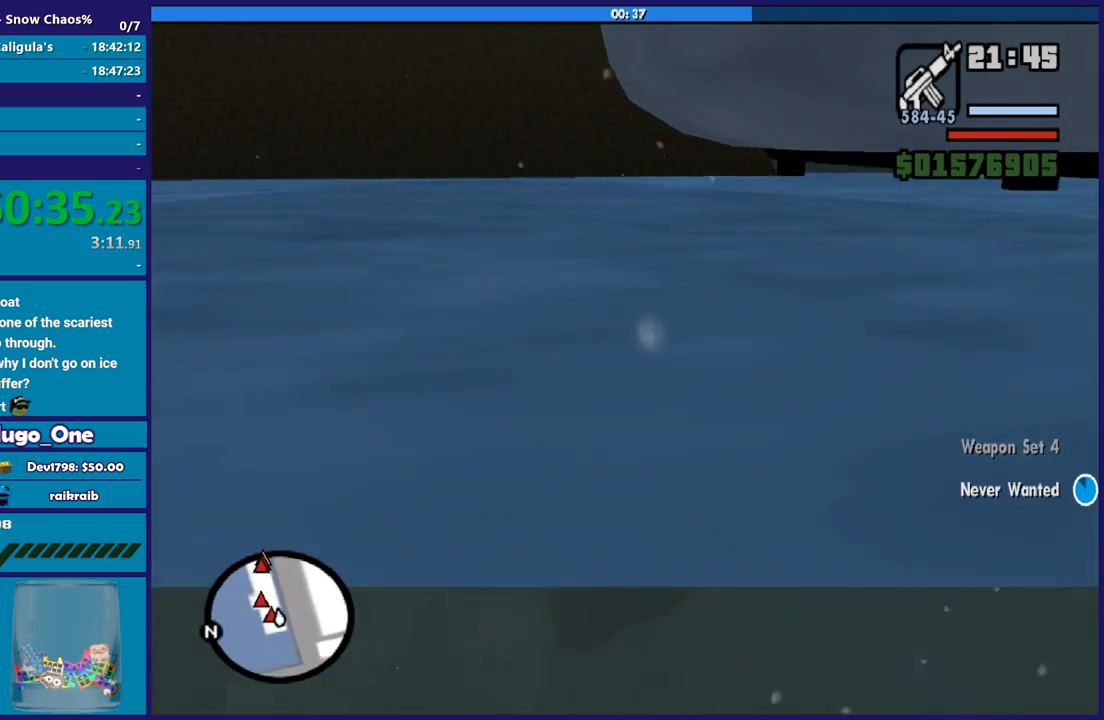
{"buttons": [], "left_stick": "up-left", "right_stick": "center", "button_events": [[67, "A", "up"], [133, "A", "down"], [267, "A", "up"], [333, "A", "down"], [467, "A", "up"]]}
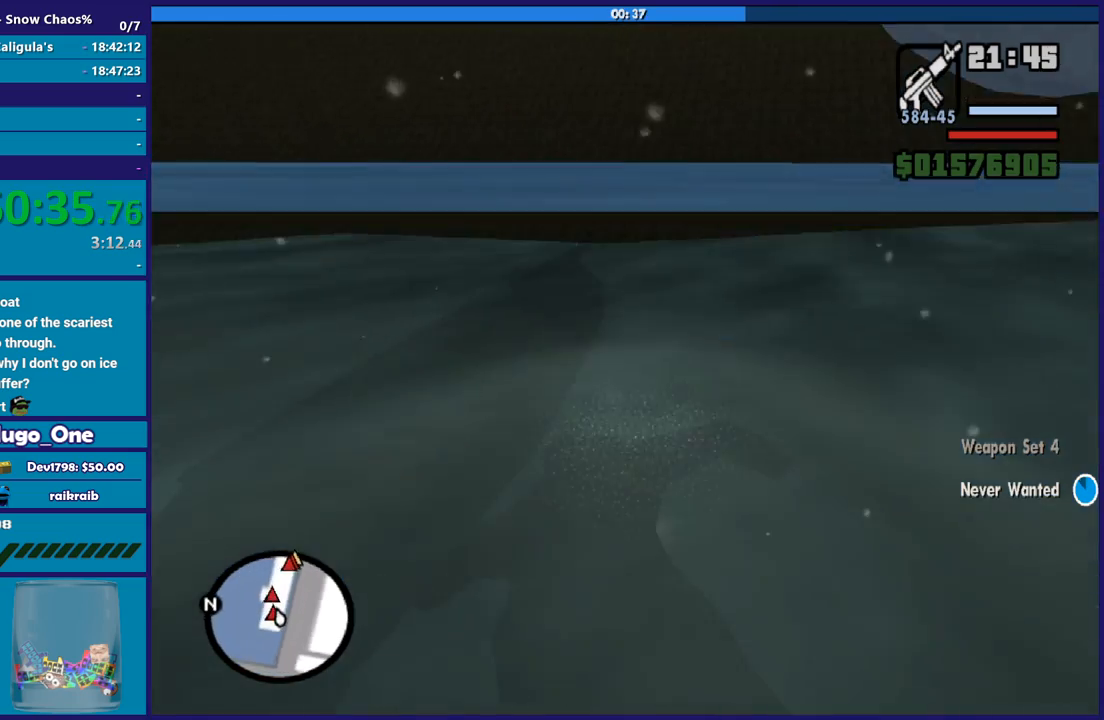
{"buttons": [], "left_stick": "up", "right_stick": "center", "button_events": [[67, "A", "down"], [200, "A", "up"]]}
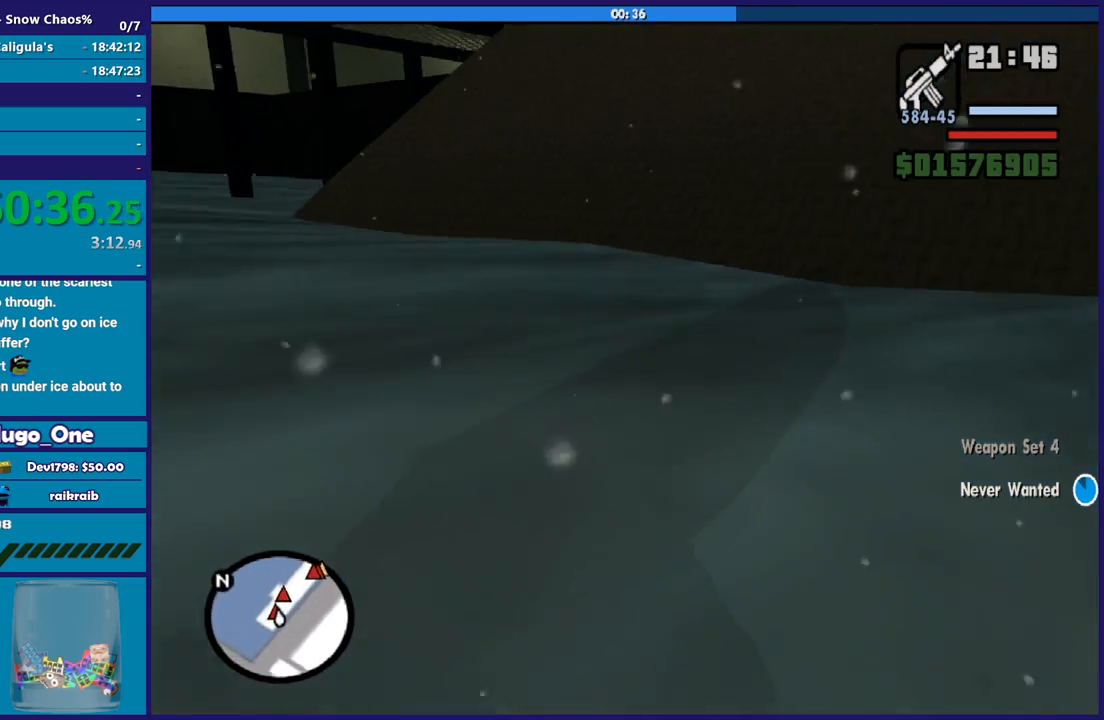
{"buttons": [], "left_stick": "up-right", "right_stick": "right", "button_events": []}
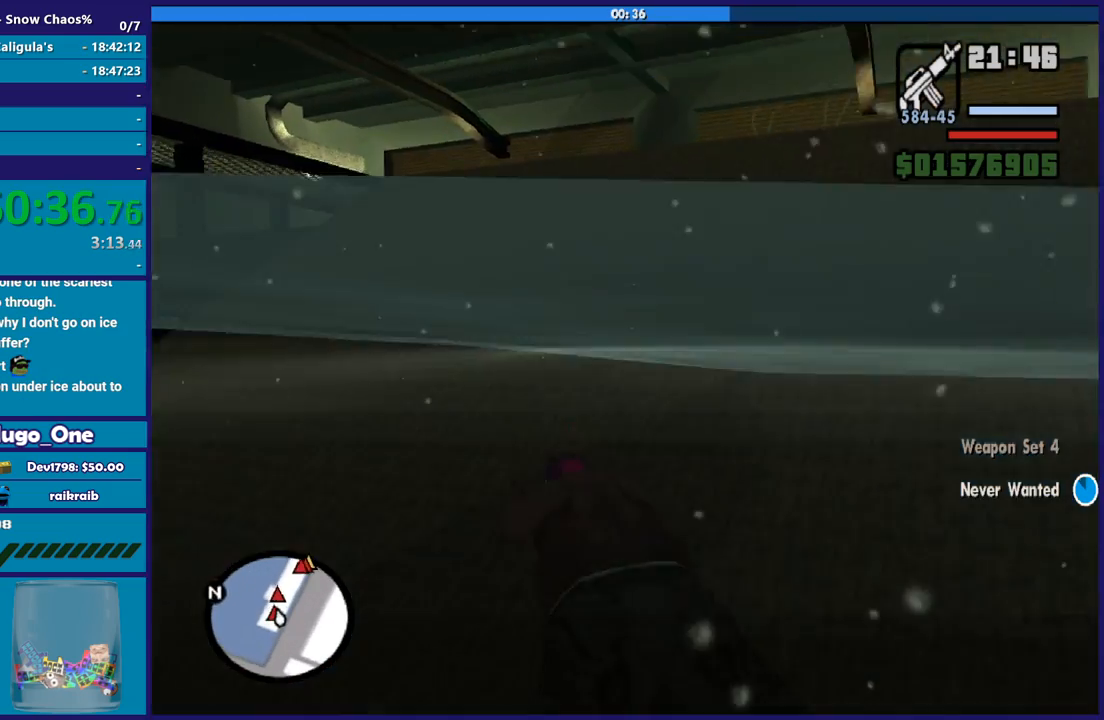
{"buttons": [], "left_stick": "up-left", "right_stick": "center", "button_events": [[167, "A", "down"], [301, "A", "up"], [367, "A", "down"], [501, "A", "up"]]}
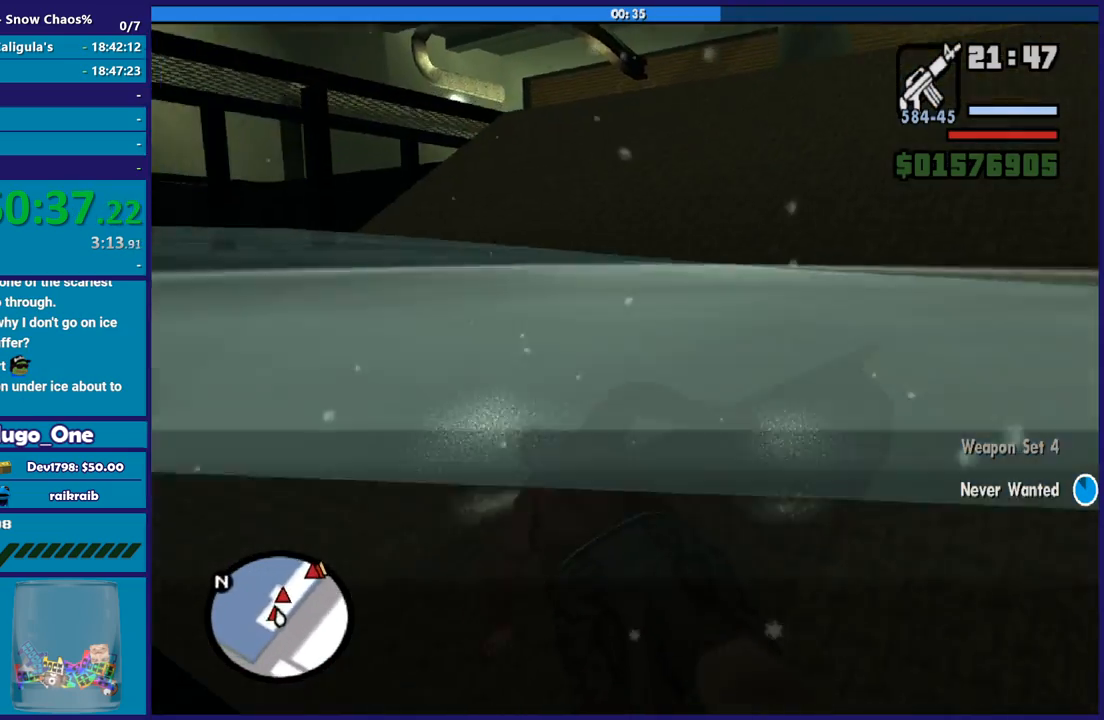
{"buttons": [], "left_stick": "up-right", "right_stick": "center", "button_events": [[100, "A", "down"], [200, "A", "up"], [300, "A", "down"], [434, "A", "up"]]}
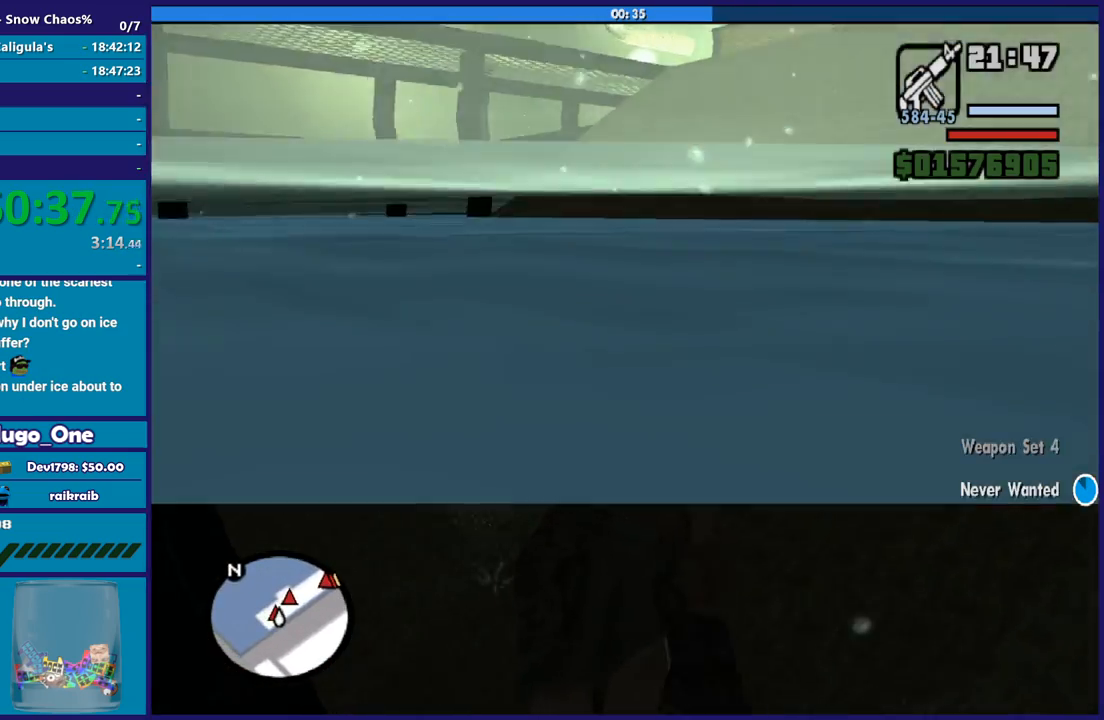
{"buttons": ["A"], "left_stick": "up-right", "right_stick": "center", "button_events": [[167, "A", "down"], [301, "A", "up"], [434, "A", "down"]]}
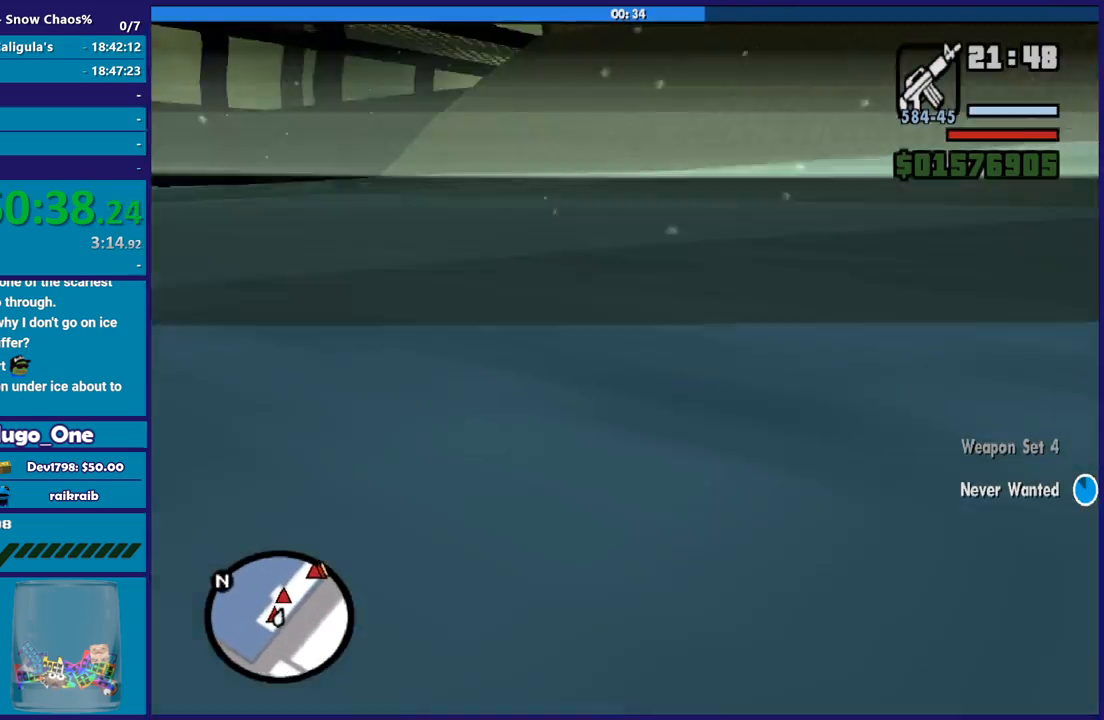
{"buttons": ["A"], "left_stick": "up", "right_stick": "center", "button_events": [[67, "A", "up"], [200, "A", "down"], [333, "A", "up"], [434, "A", "down"]]}
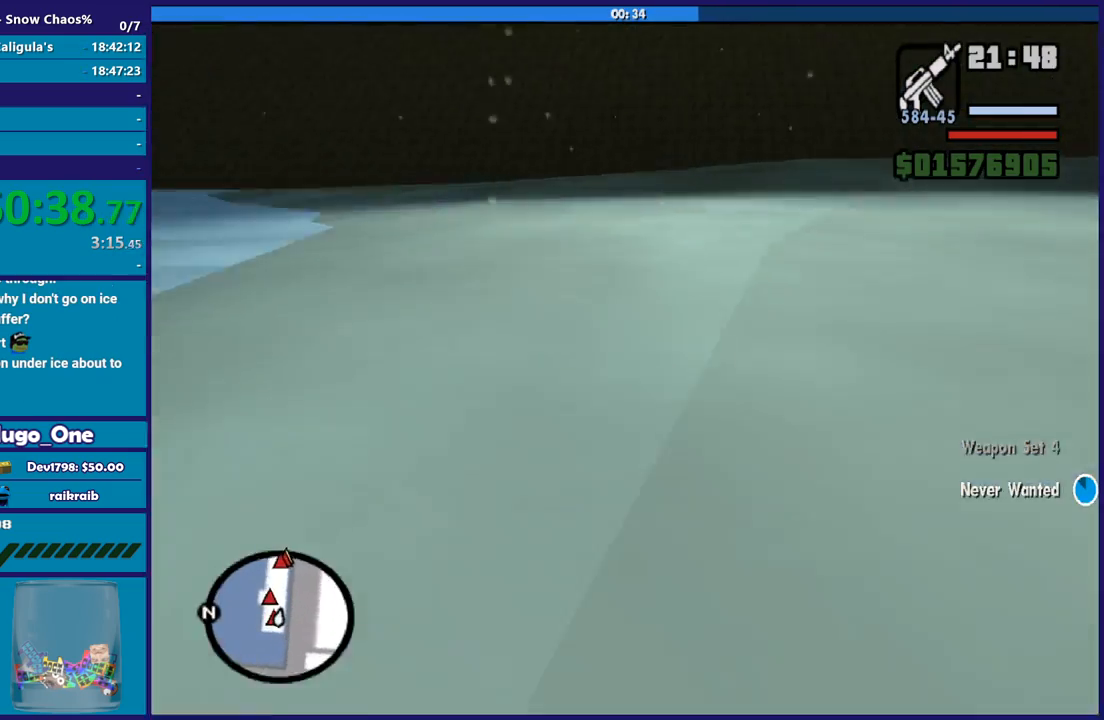
{"buttons": [], "left_stick": "up-left", "right_stick": "center", "button_events": [[34, "A", "up"], [167, "A", "down"], [267, "A", "up"], [367, "A", "down"], [467, "A", "up"]]}
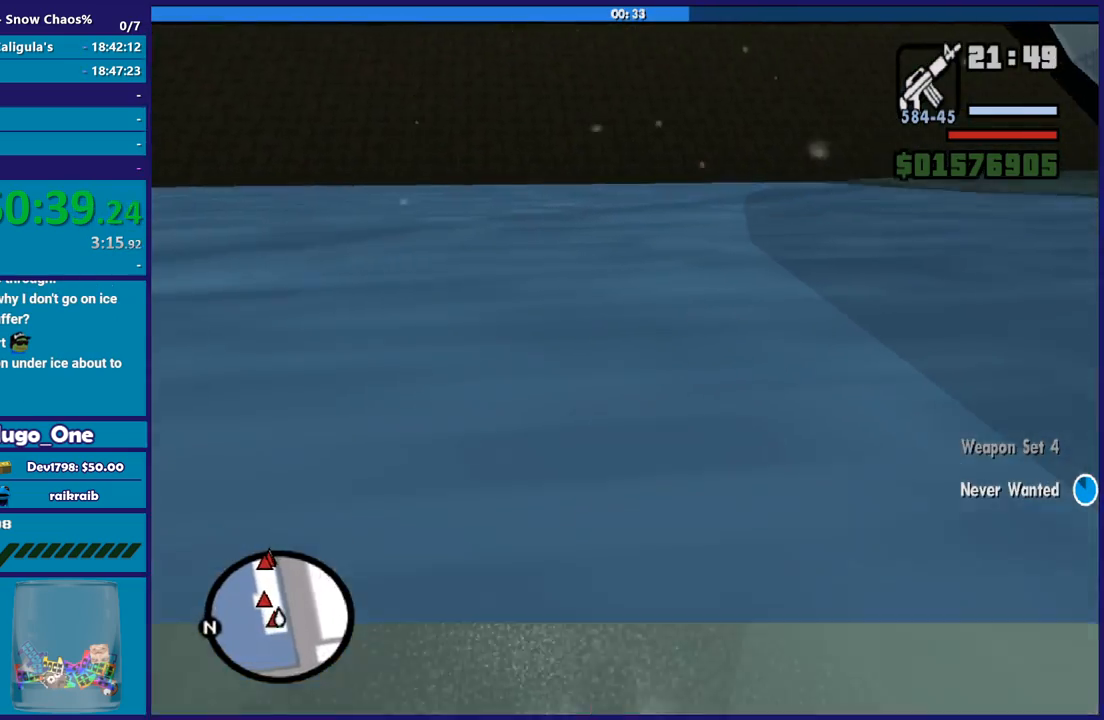
{"buttons": [], "left_stick": "up", "right_stick": "up", "button_events": []}
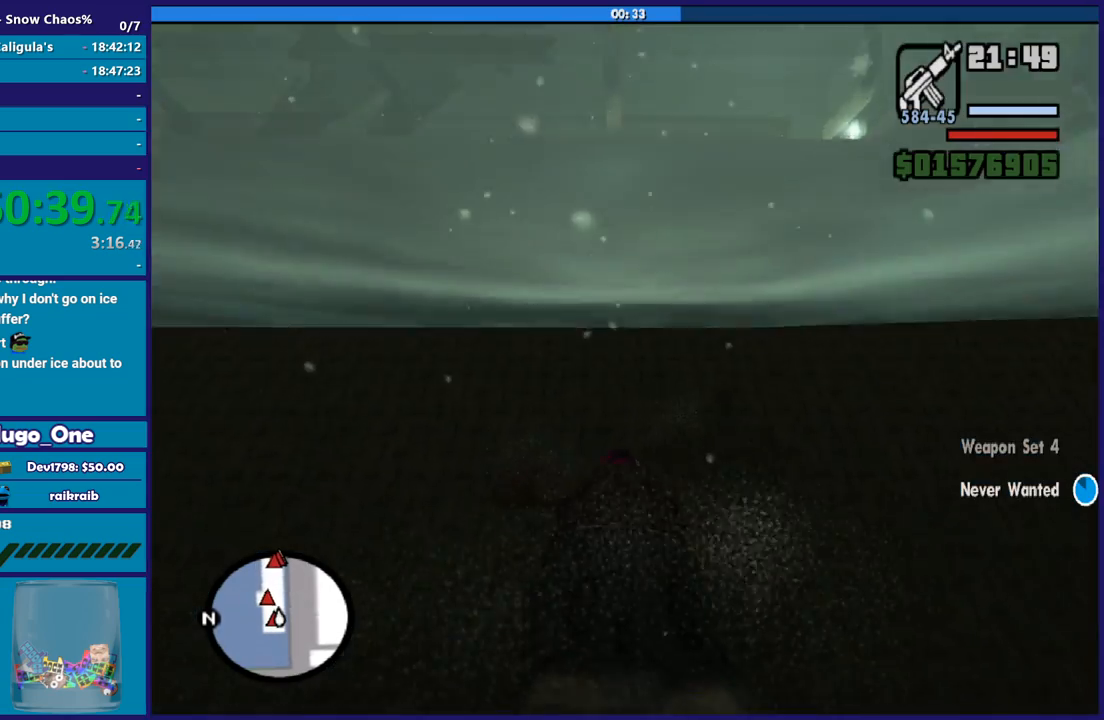
{"buttons": ["R2"], "left_stick": "up", "right_stick": "center", "button_events": [[67, "R2", "down"]]}
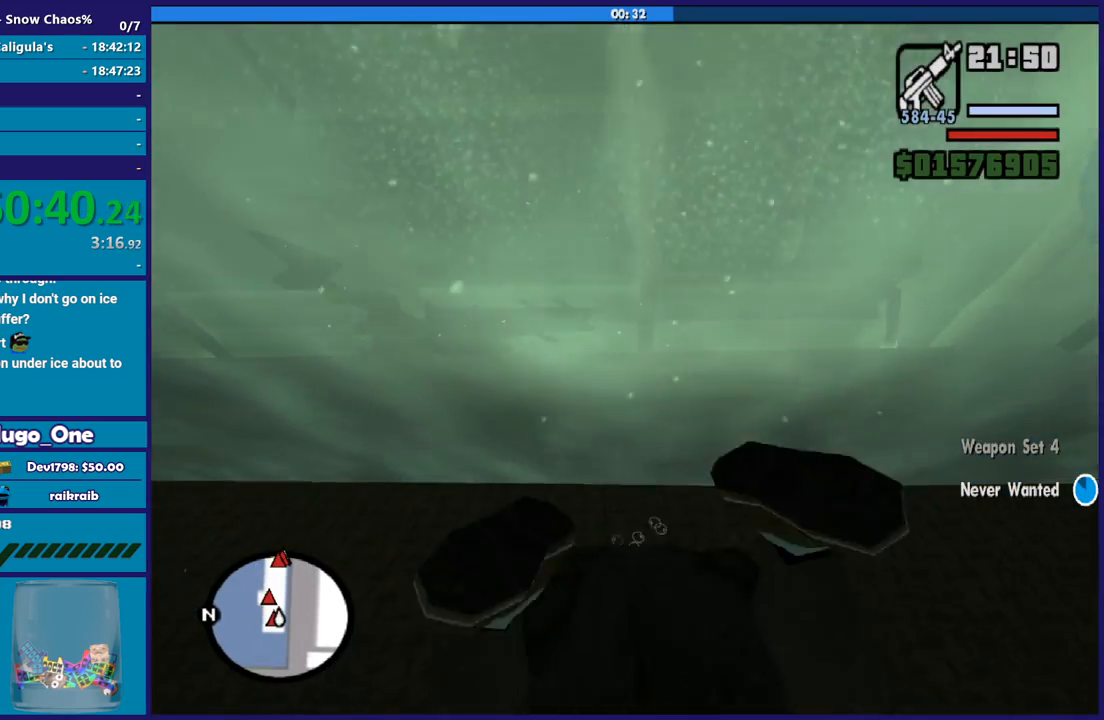
{"buttons": ["R2"], "left_stick": "up", "right_stick": "down-left", "button_events": [[100, "R2", "up"], [200, "R2", "down"]]}
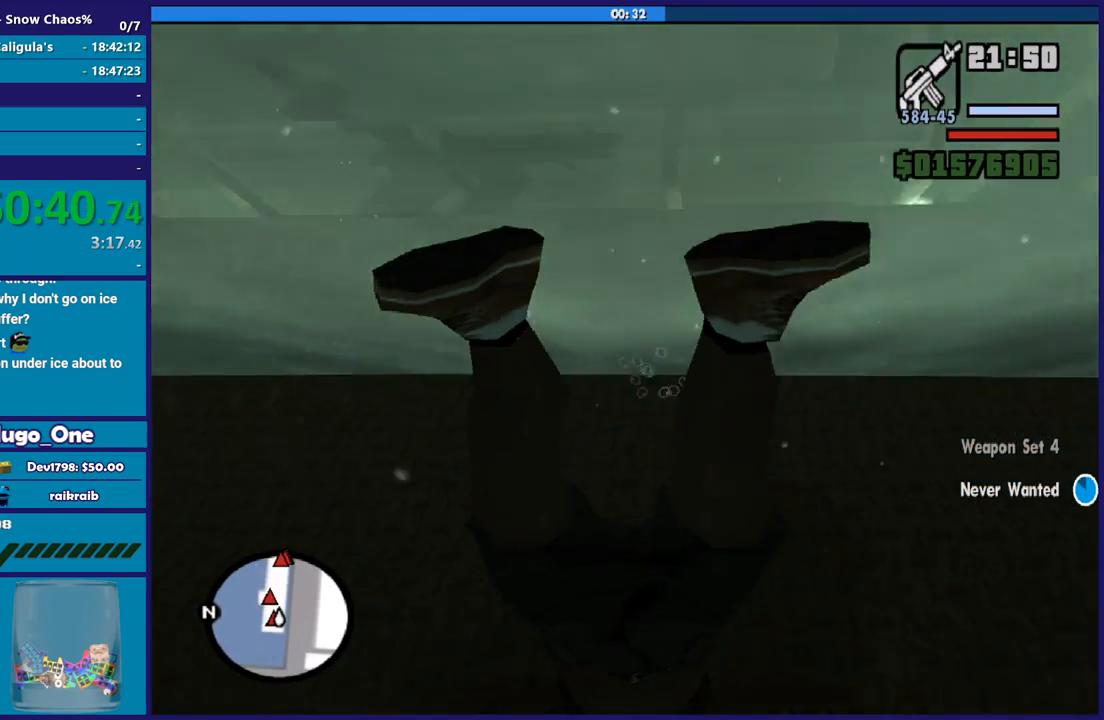
{"buttons": [], "left_stick": "down-left", "right_stick": "up", "button_events": [[34, "R2", "up"]]}
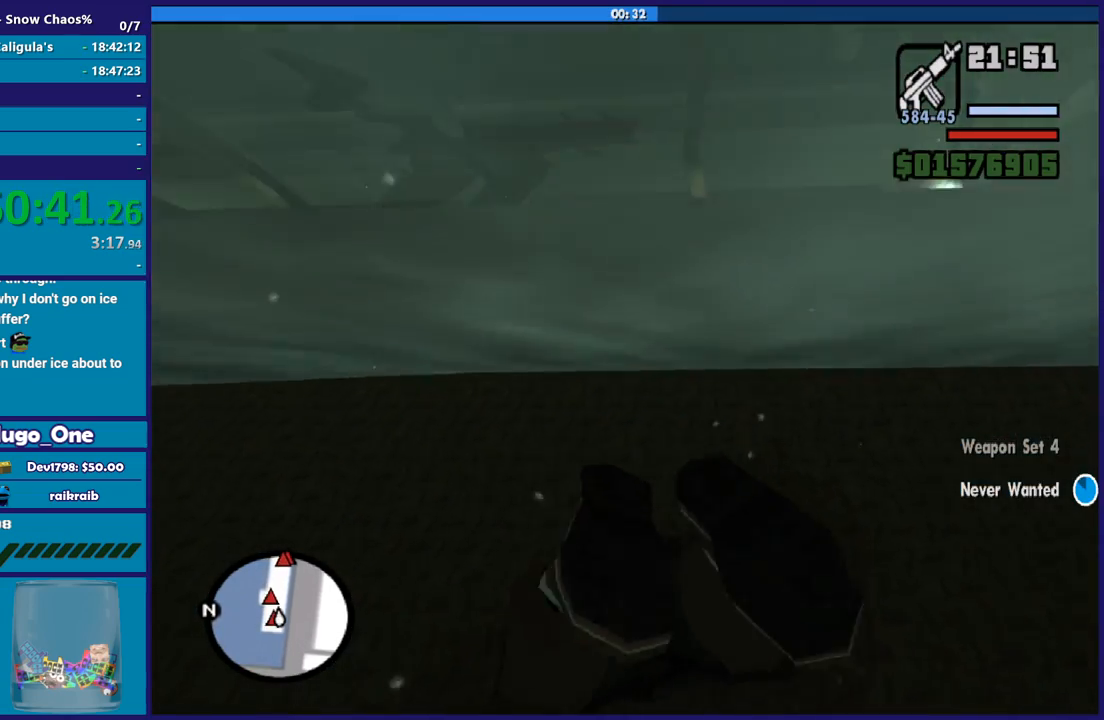
{"buttons": [], "left_stick": "center", "right_stick": "down-left", "button_events": []}
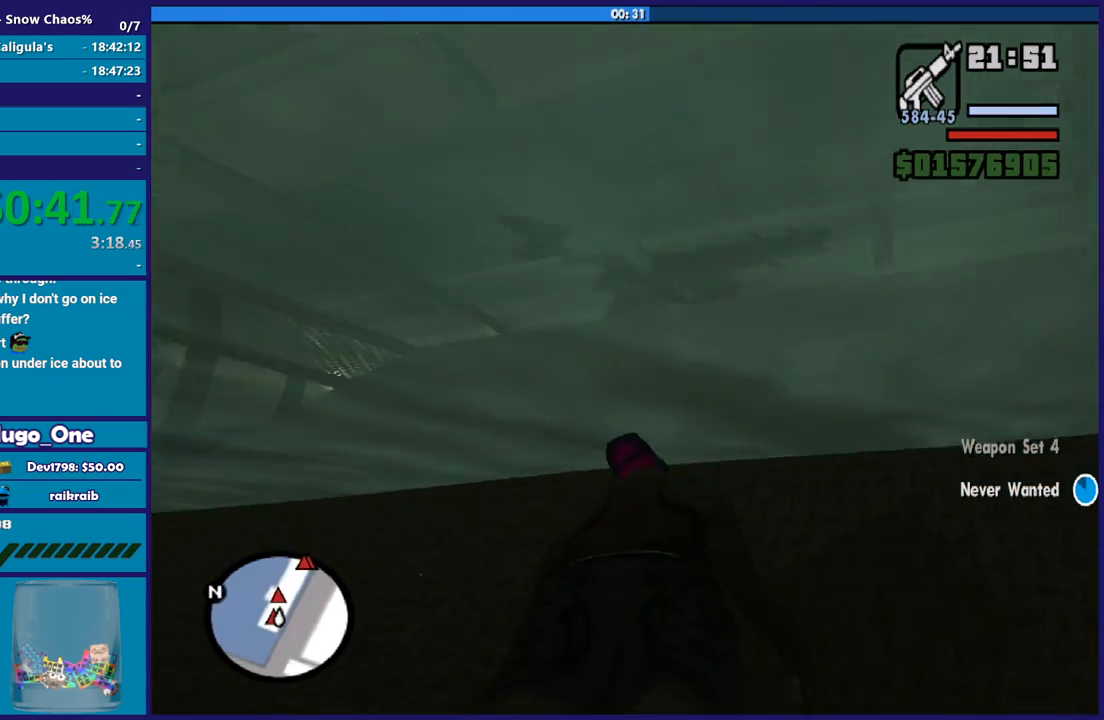
{"buttons": [], "left_stick": "center", "right_stick": "center", "button_events": []}
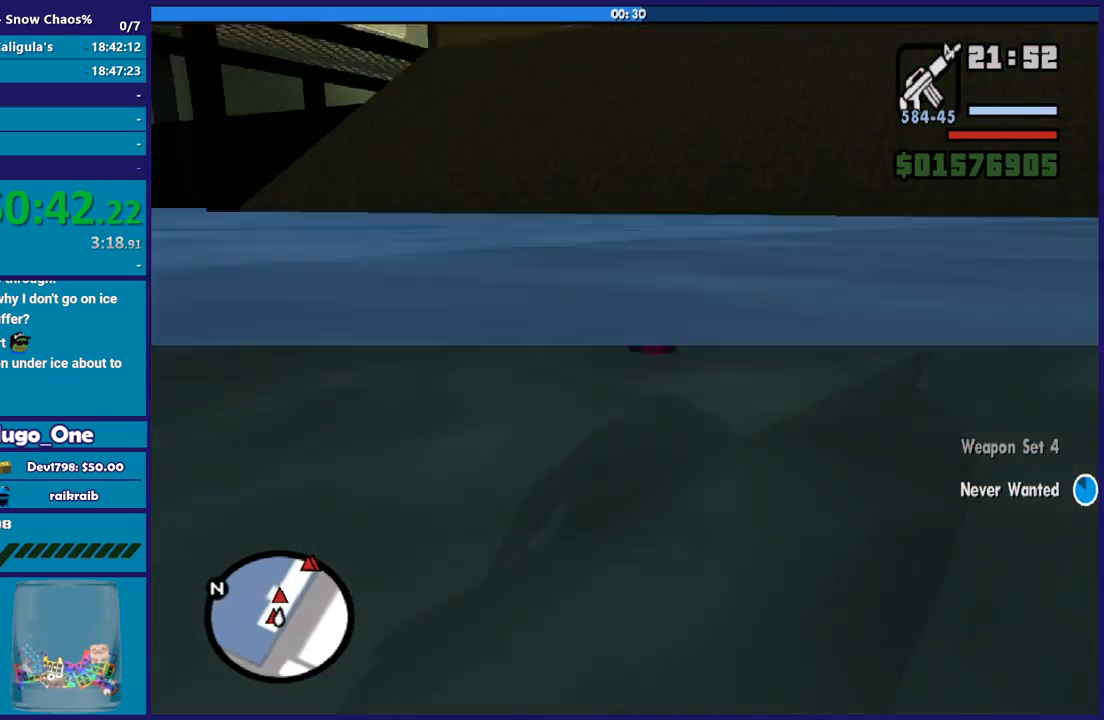
{"buttons": [], "left_stick": "left", "right_stick": "up-left", "button_events": []}
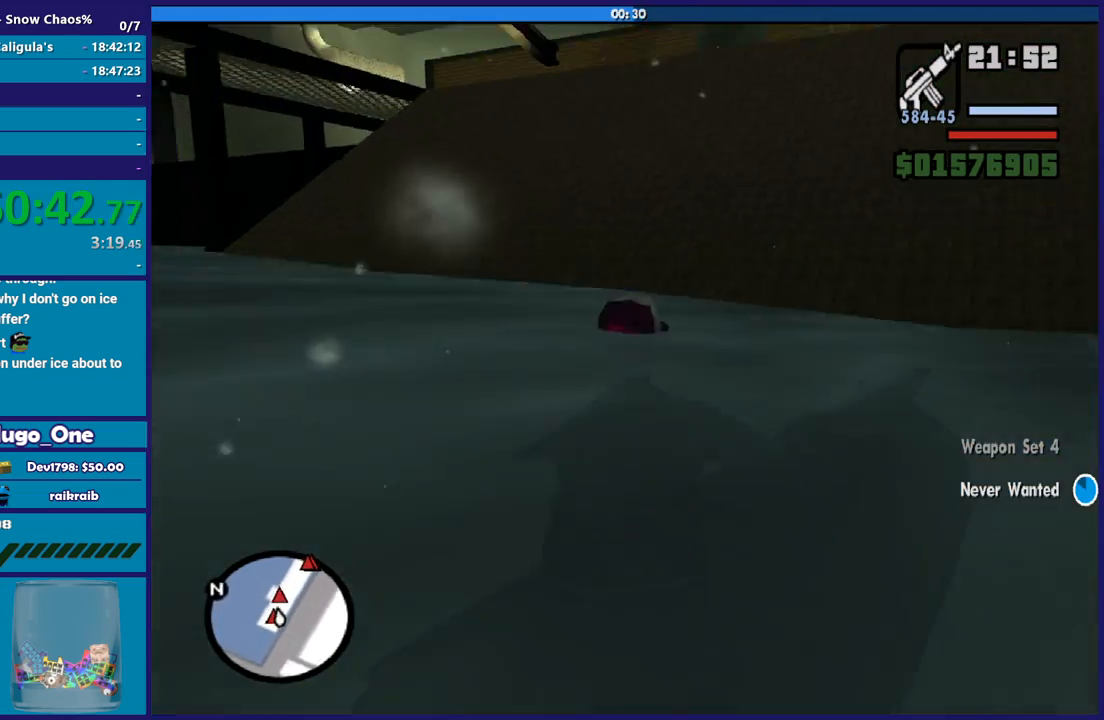
{"buttons": [], "left_stick": "up-left", "right_stick": "left", "button_events": []}
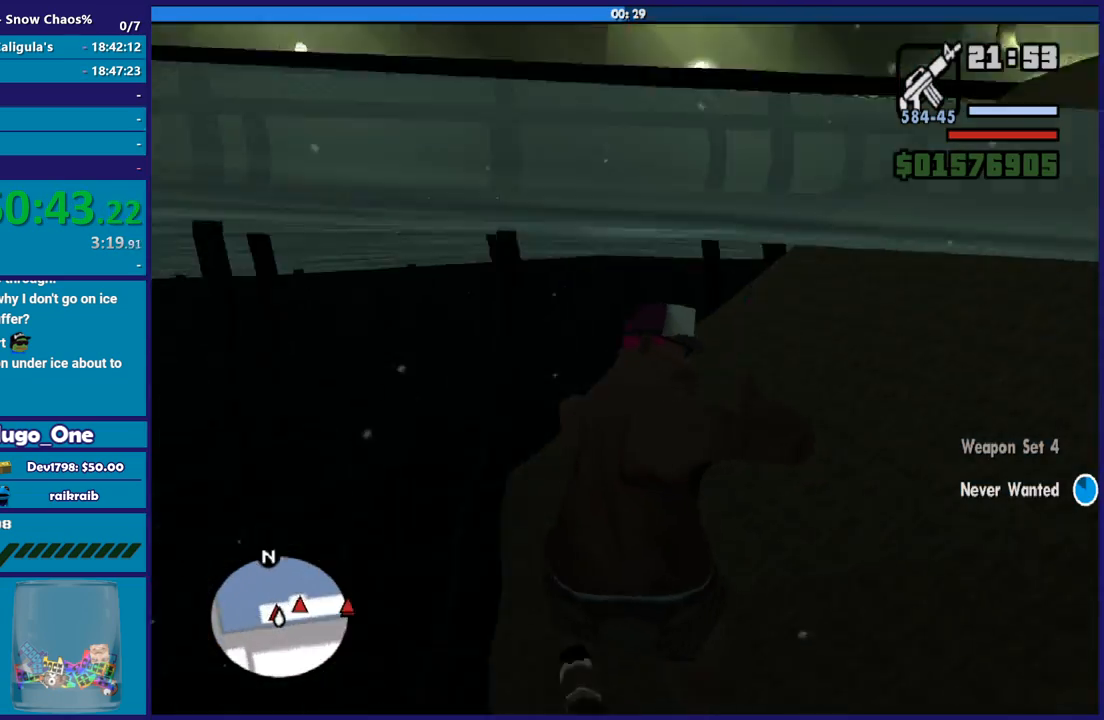
{"buttons": ["A"], "left_stick": "up-left", "right_stick": "center", "button_events": [[434, "A", "down"]]}
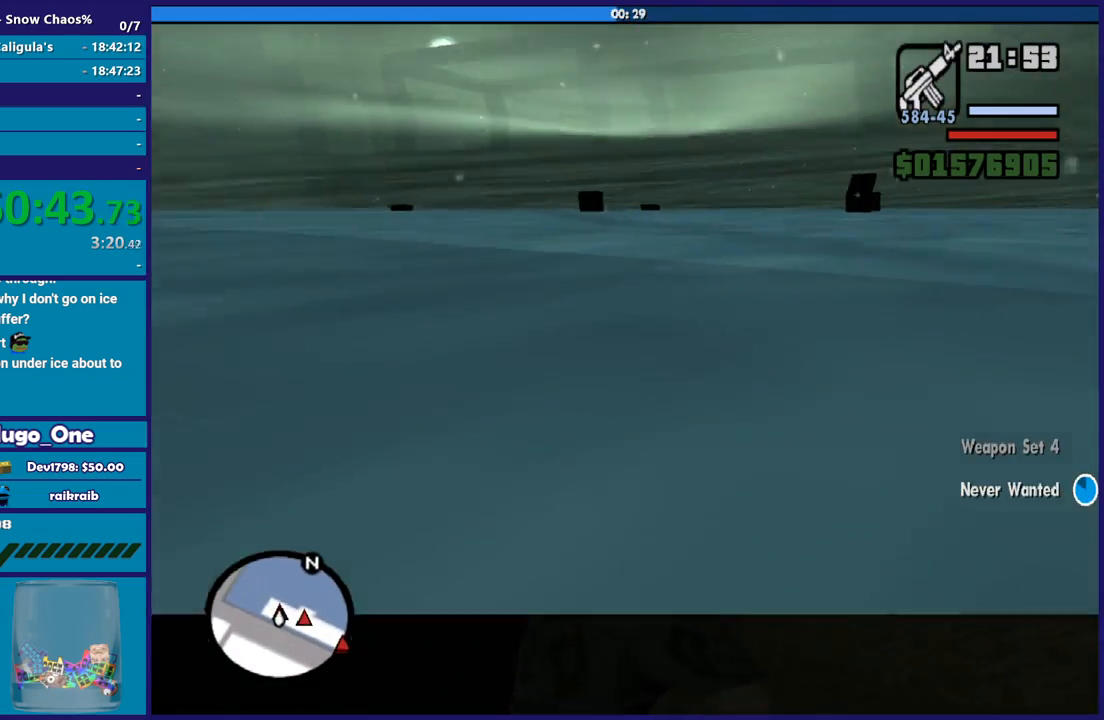
{"buttons": [], "left_stick": "up", "right_stick": "center", "button_events": [[34, "A", "up"], [134, "A", "down"], [234, "A", "up"], [334, "A", "down"], [434, "A", "up"]]}
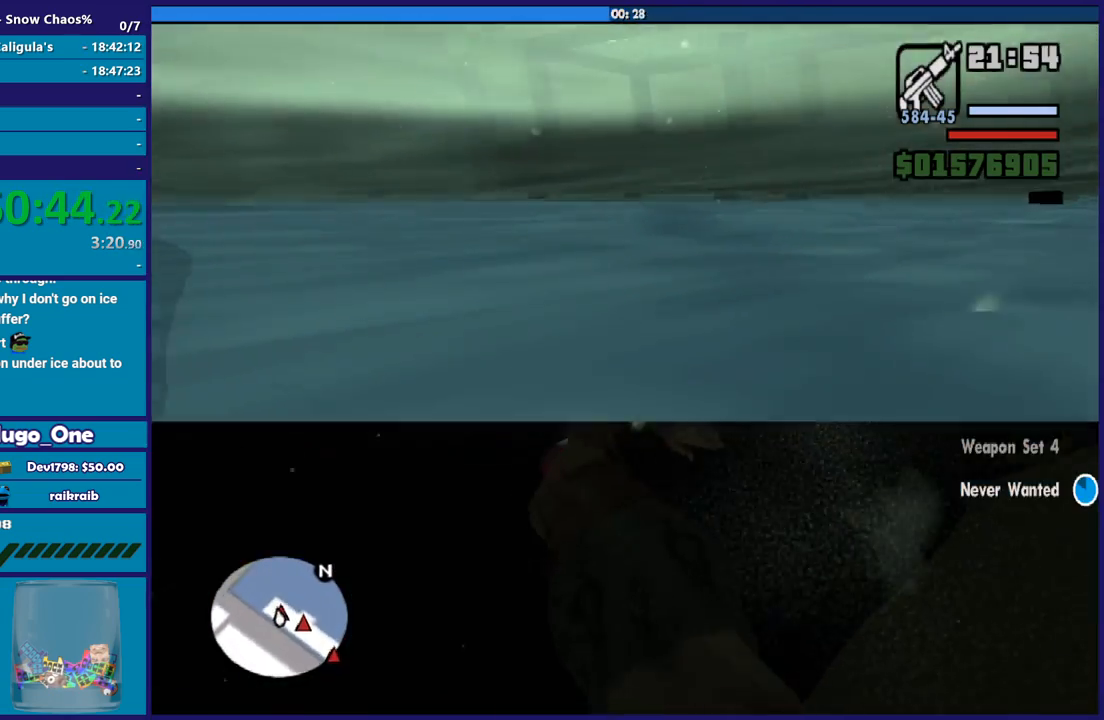
{"buttons": [], "left_stick": "up", "right_stick": "center", "button_events": [[33, "A", "down"], [167, "A", "up"], [267, "A", "down"], [367, "A", "up"]]}
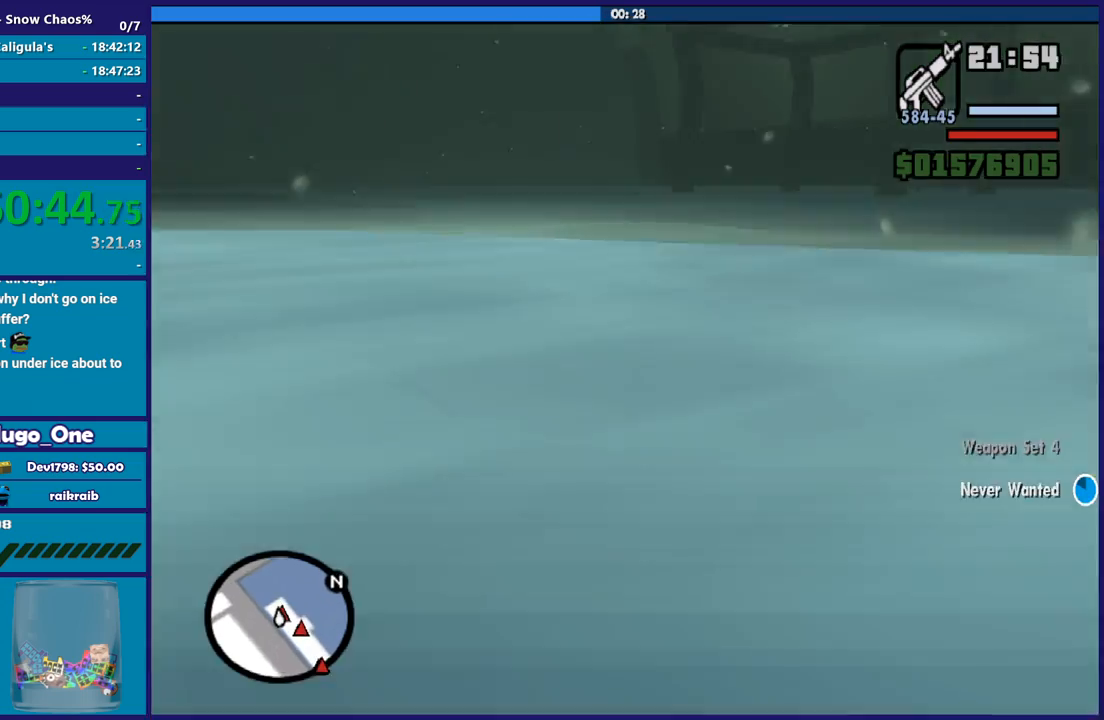
{"buttons": [], "left_stick": "up", "right_stick": "down-right", "button_events": []}